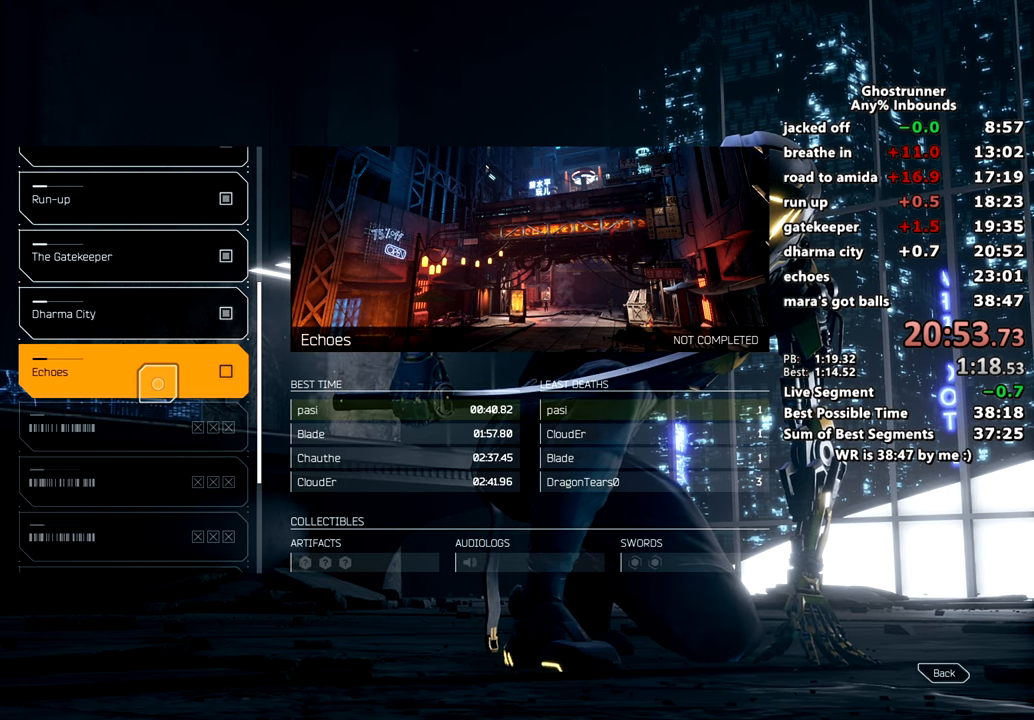
Gameplay with keyboard and mouse; each line is a JSON object with the keys and mouse buttons held at the frame after it. "events" lists presses ("down") and releases ("up") of "1", "2", "3", "4", "a", "c", "caps_lock", "ctrl", "d", "e", "escape", "f", "q", "r", "s", "shift", "space", "tab", "v", "w", "x", "z", "mouse_left" and "mouse_right" between this image and that frame as [ms after this image, input, new state], when the widget could be followed in between. "mouse_left", "mouse_right" = the "left", "right" buttons of the "mouse" list. No other keys are recorded. Mouse movement is not recorded. Not read: other_keys.
{"keys": [], "mouse": [], "events": [[116, "mouse_left", "down"], [217, "mouse_left", "up"]]}
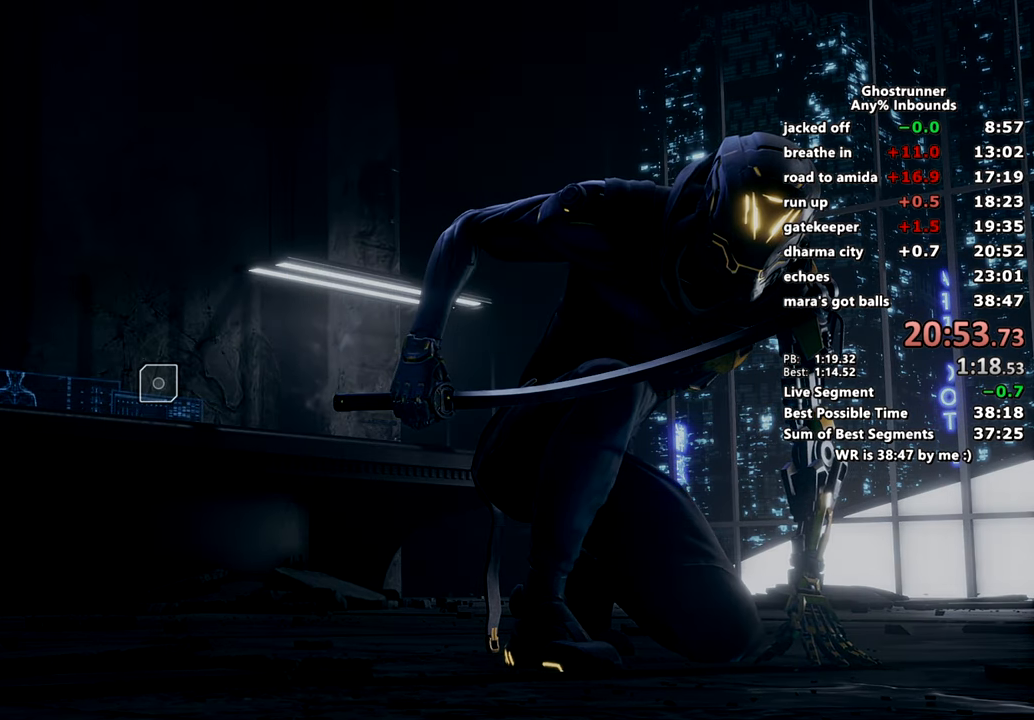
{"keys": [], "mouse": [], "events": []}
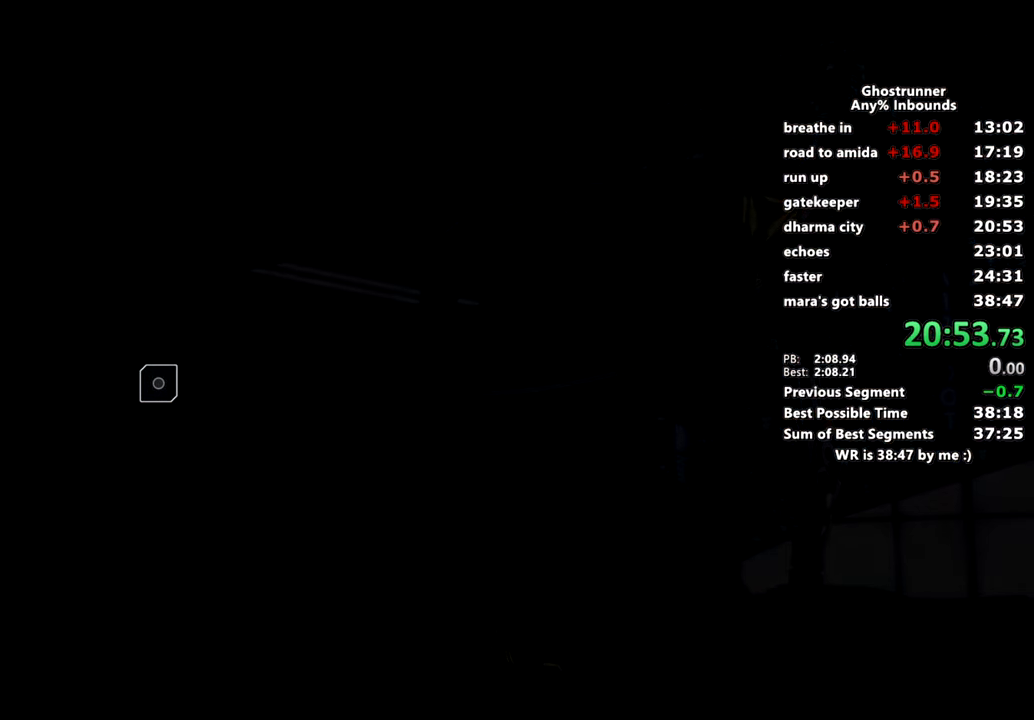
{"keys": [], "mouse": [], "events": []}
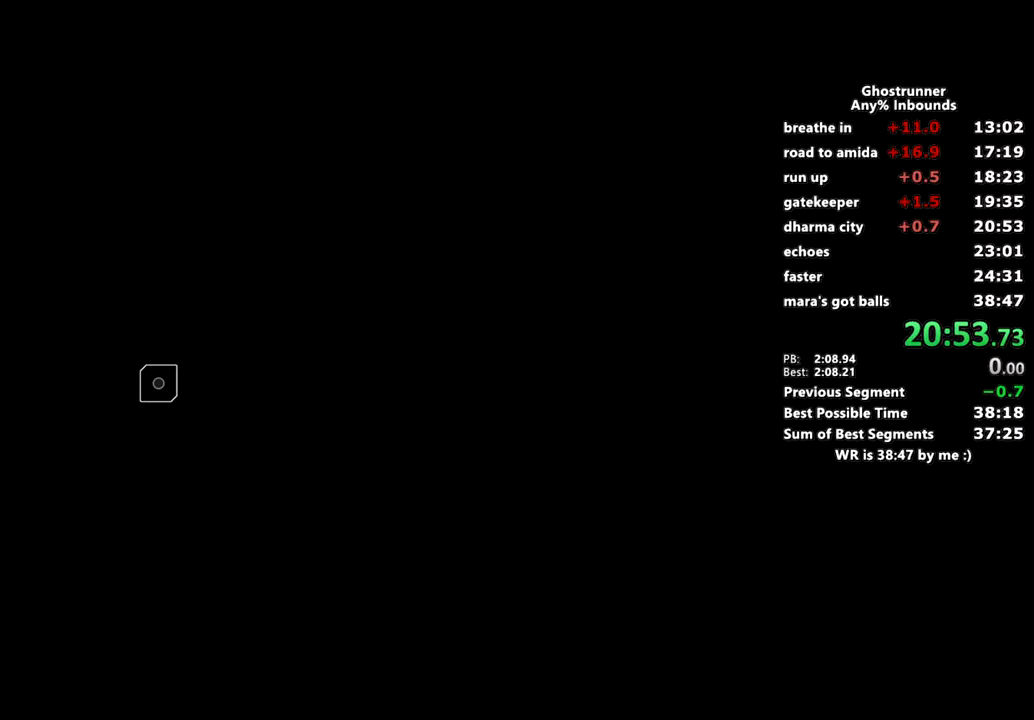
{"keys": [], "mouse": [], "events": []}
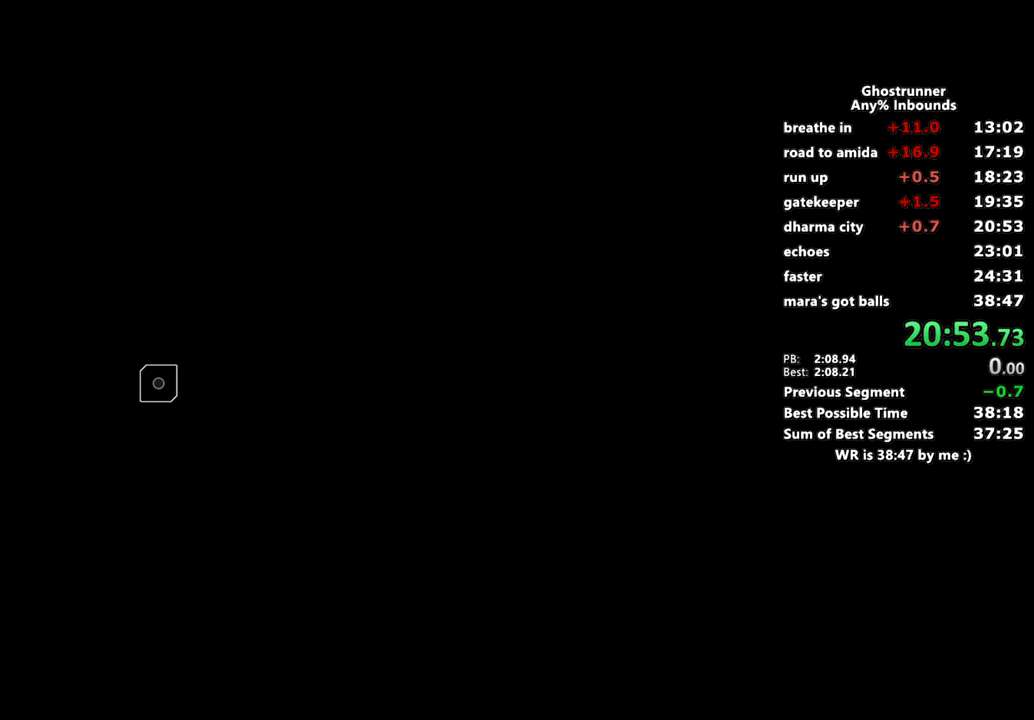
{"keys": [], "mouse": [], "events": []}
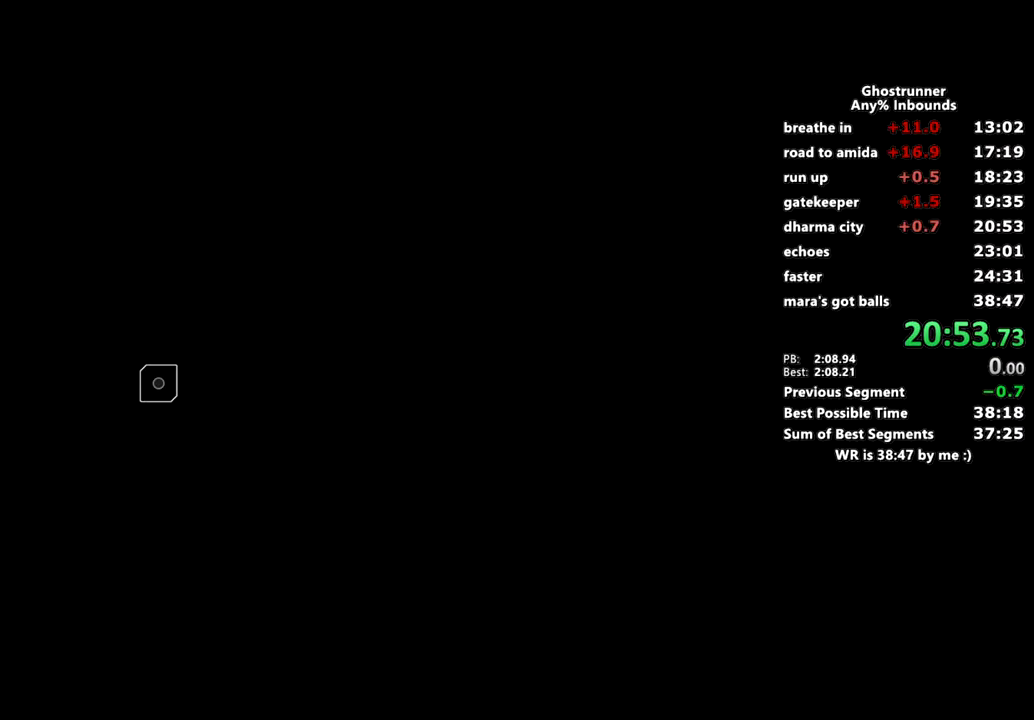
{"keys": [], "mouse": [], "events": []}
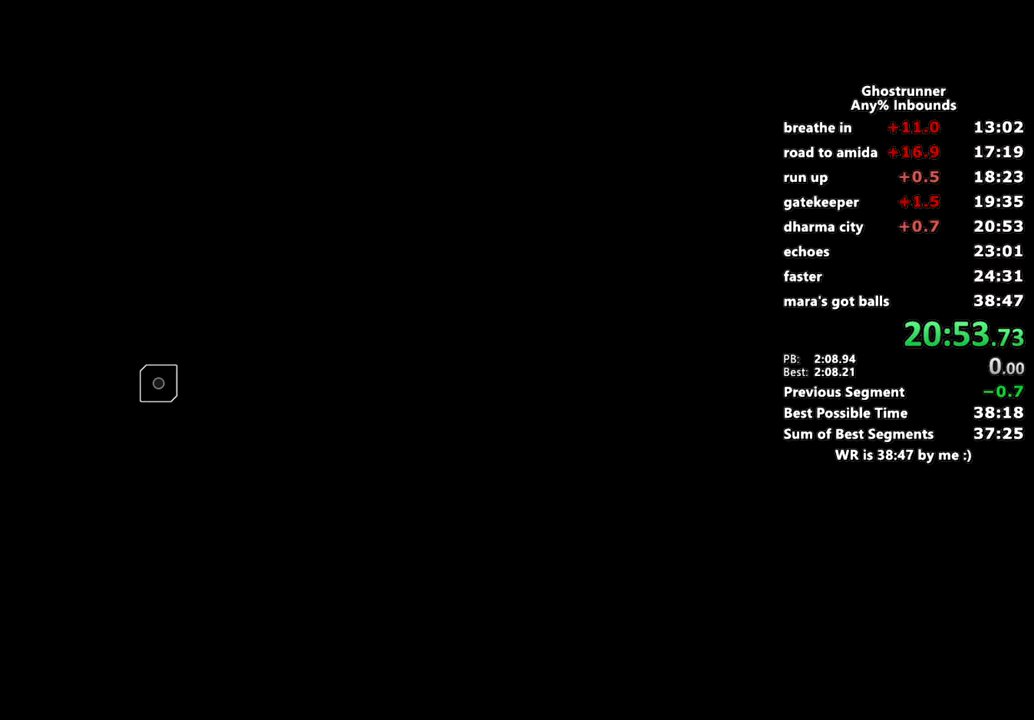
{"keys": [], "mouse": [], "events": []}
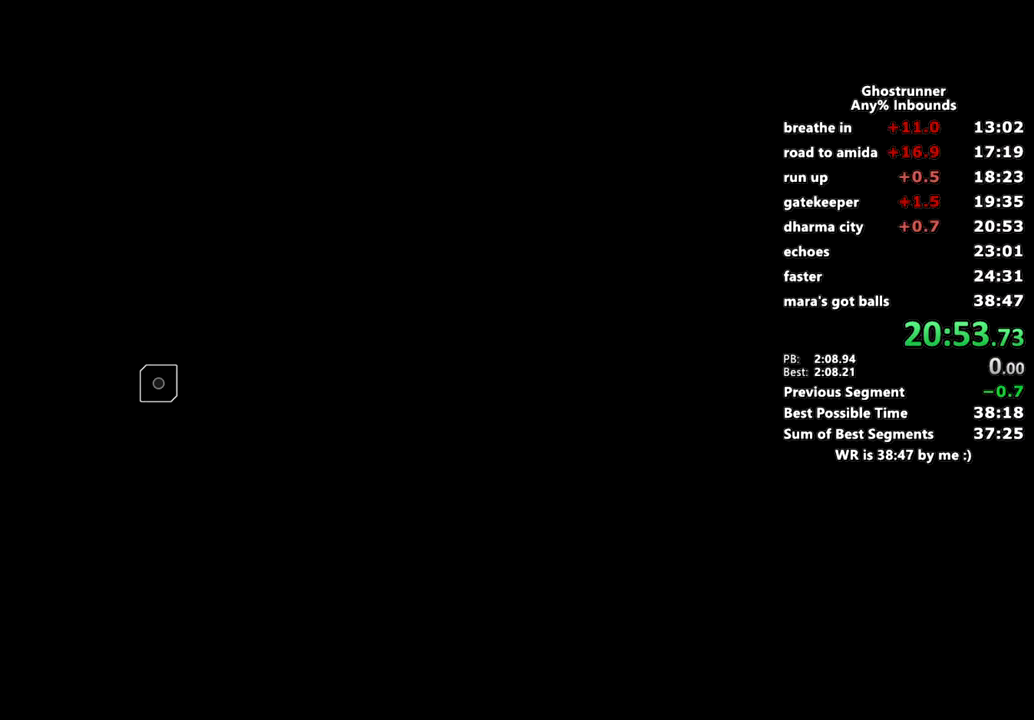
{"keys": [], "mouse": [], "events": []}
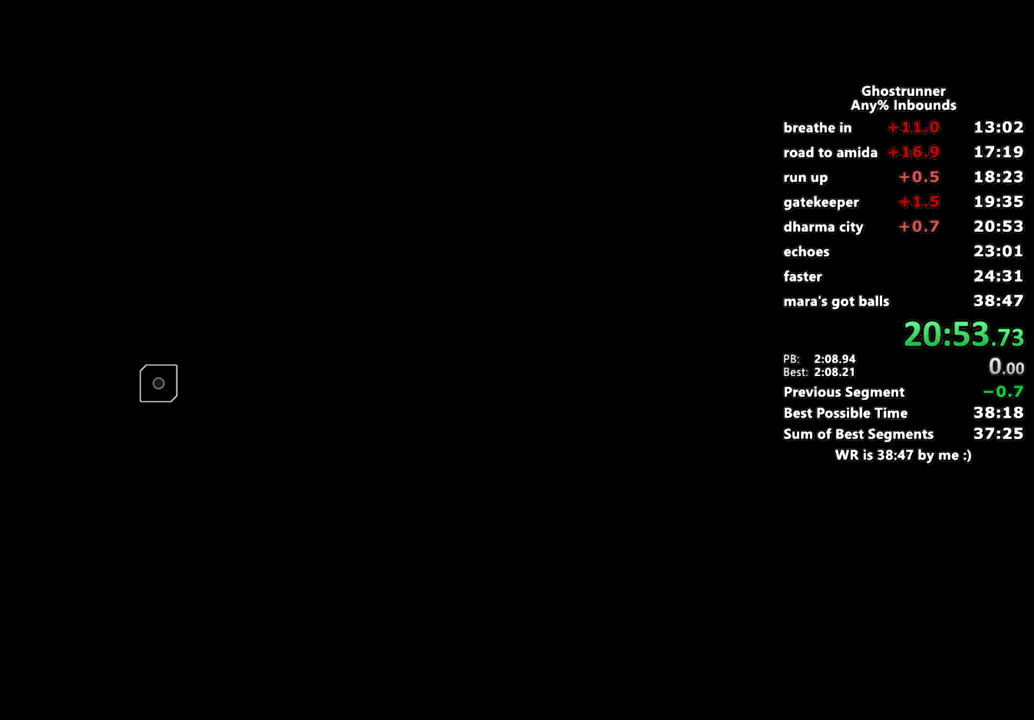
{"keys": [], "mouse": [], "events": []}
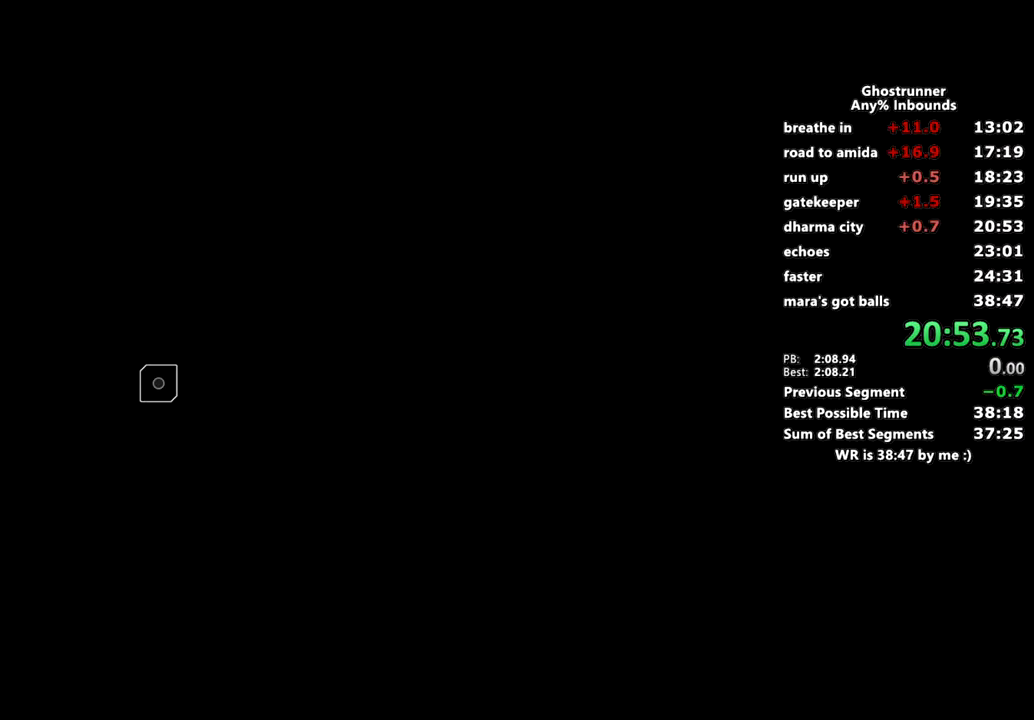
{"keys": [], "mouse": [], "events": []}
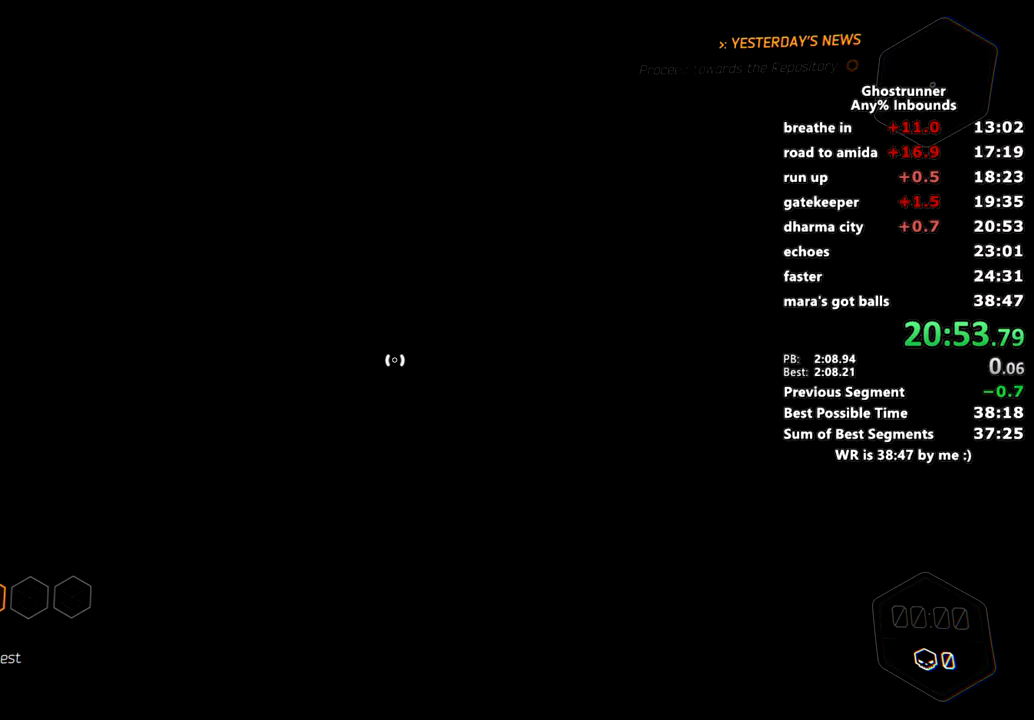
{"keys": ["x"], "mouse": [], "events": [[433, "x", "down"]]}
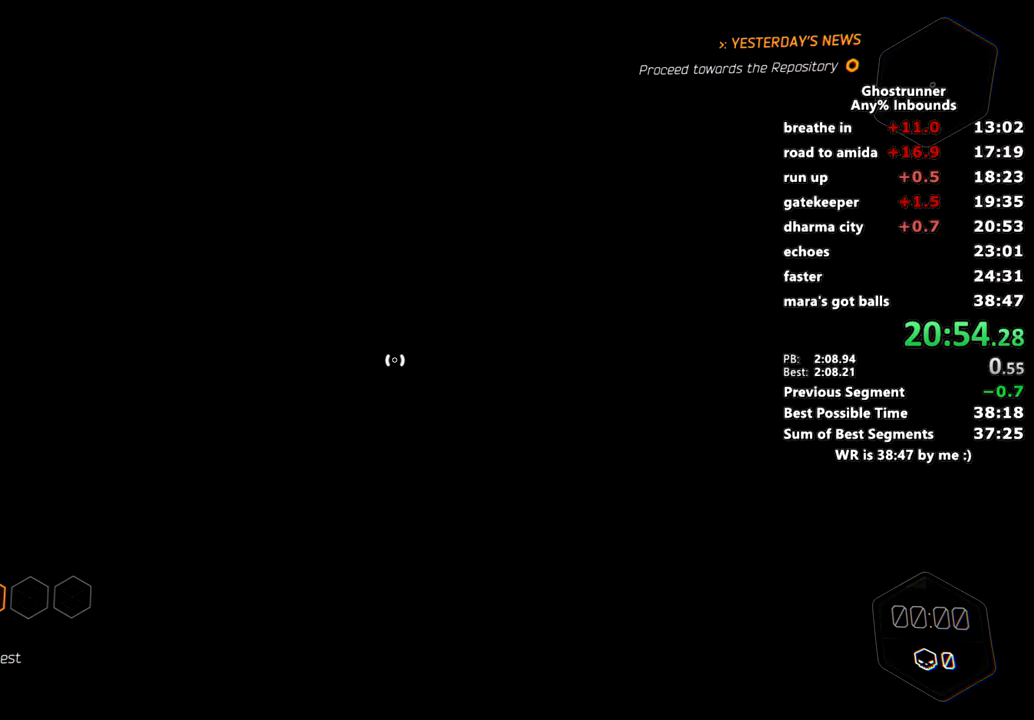
{"keys": ["w"], "mouse": [], "events": [[17, "x", "up"], [117, "x", "down"], [167, "x", "up"], [367, "w", "down"]]}
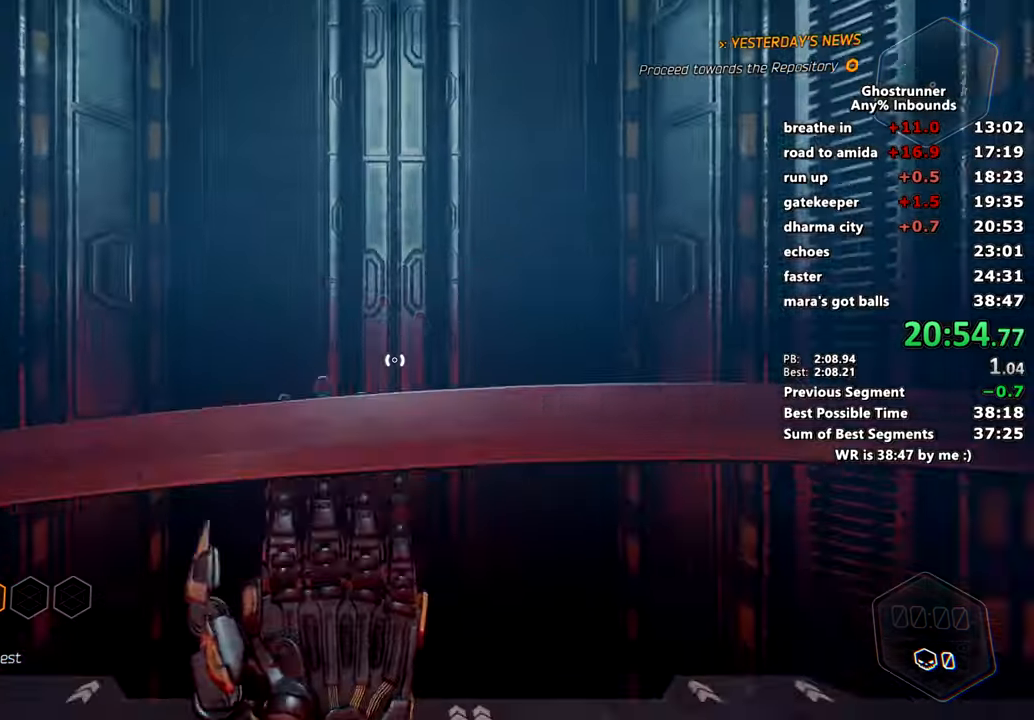
{"keys": [], "mouse": [], "events": [[83, "mouse_left", "down"], [183, "mouse_left", "up"], [233, "mouse_left", "down"], [267, "w", "up"], [317, "mouse_left", "up"]]}
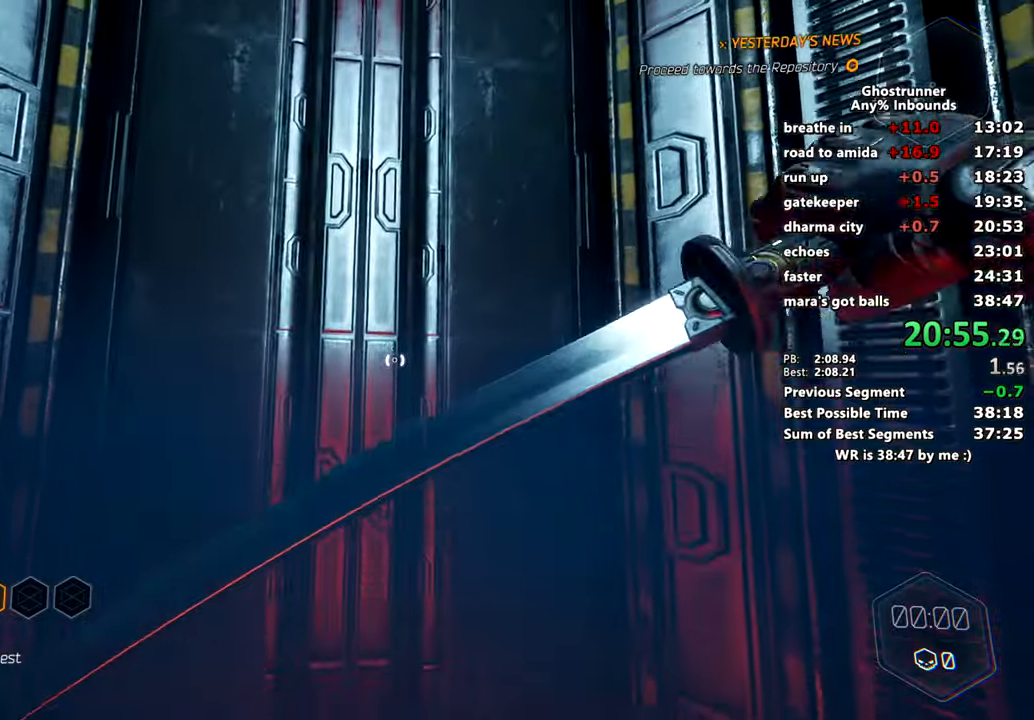
{"keys": [], "mouse": [], "events": []}
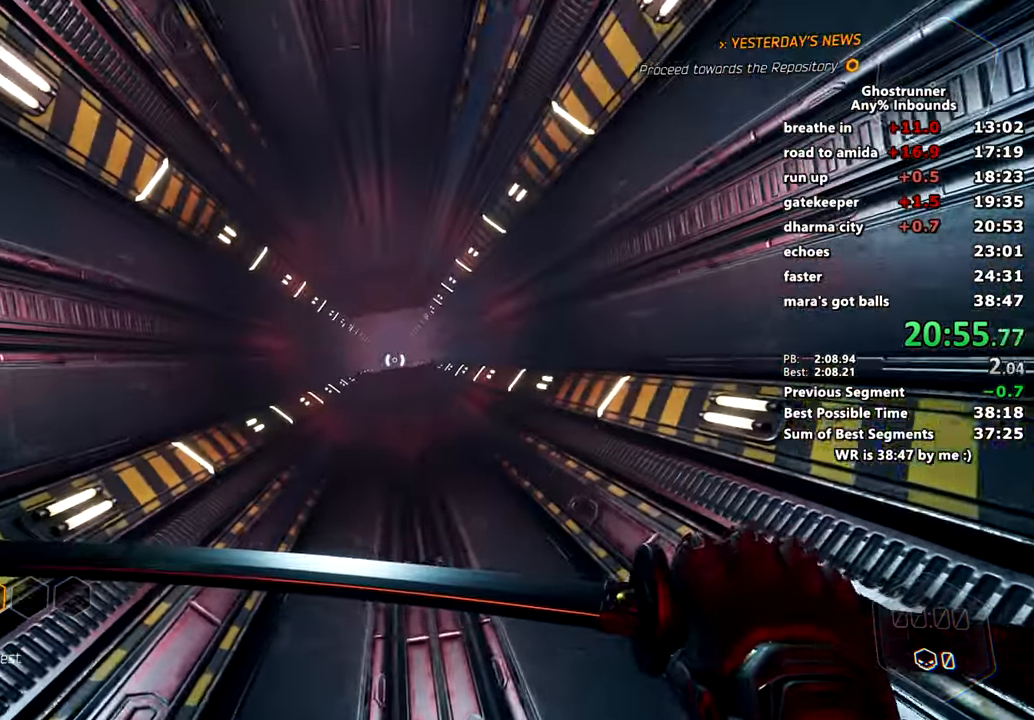
{"keys": [], "mouse": [], "events": []}
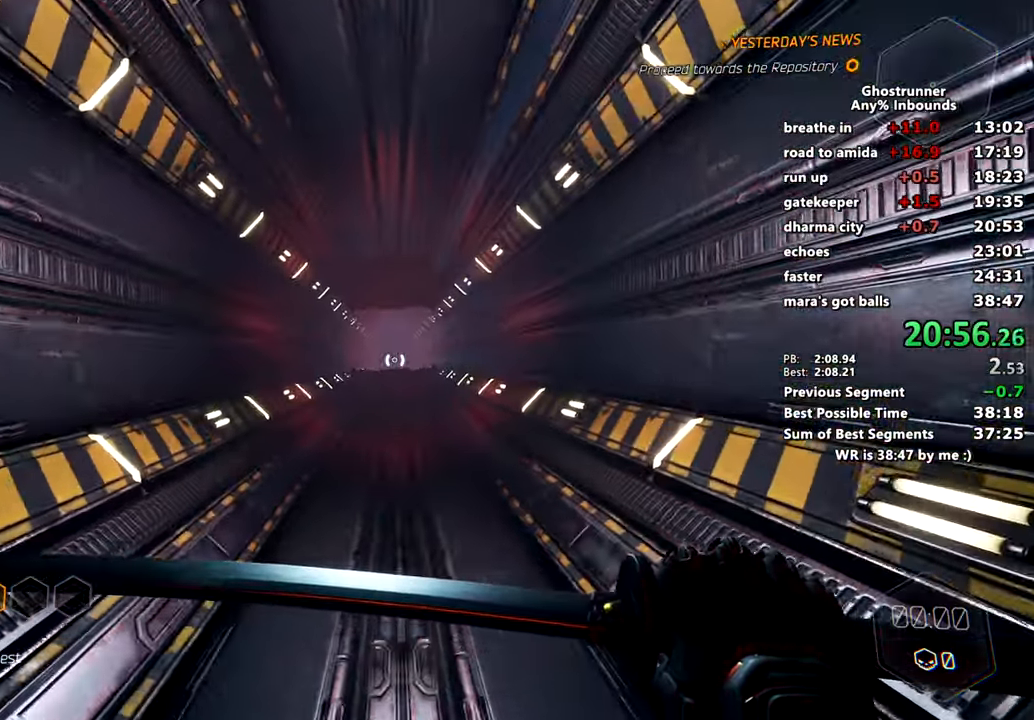
{"keys": [], "mouse": [], "events": []}
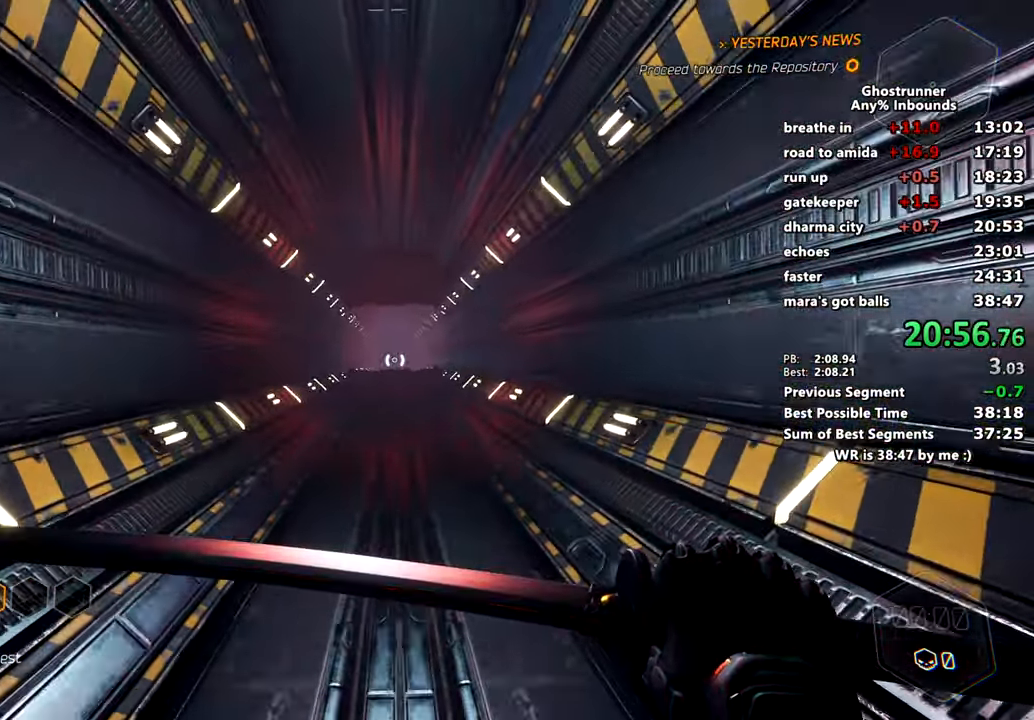
{"keys": [], "mouse": [], "events": []}
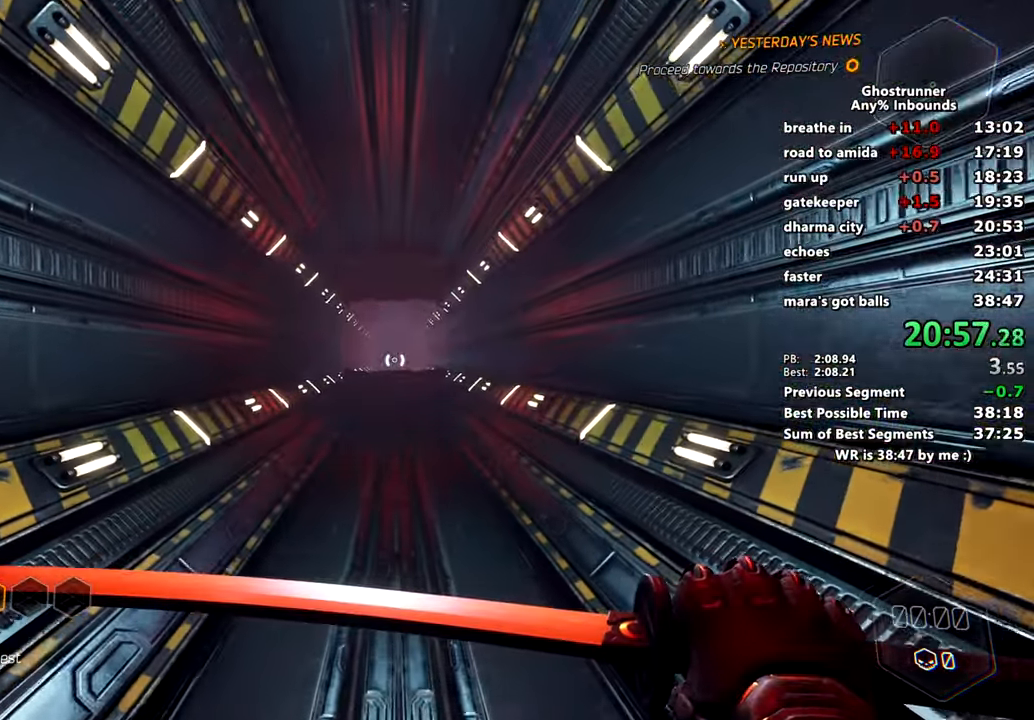
{"keys": [], "mouse": [], "events": []}
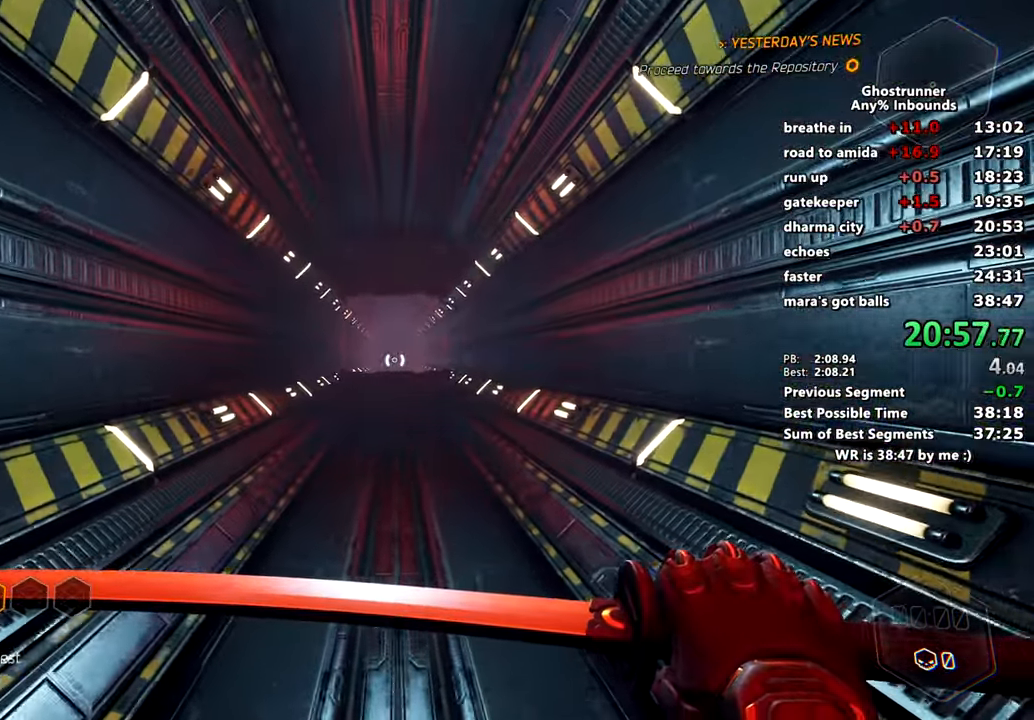
{"keys": [], "mouse": [], "events": []}
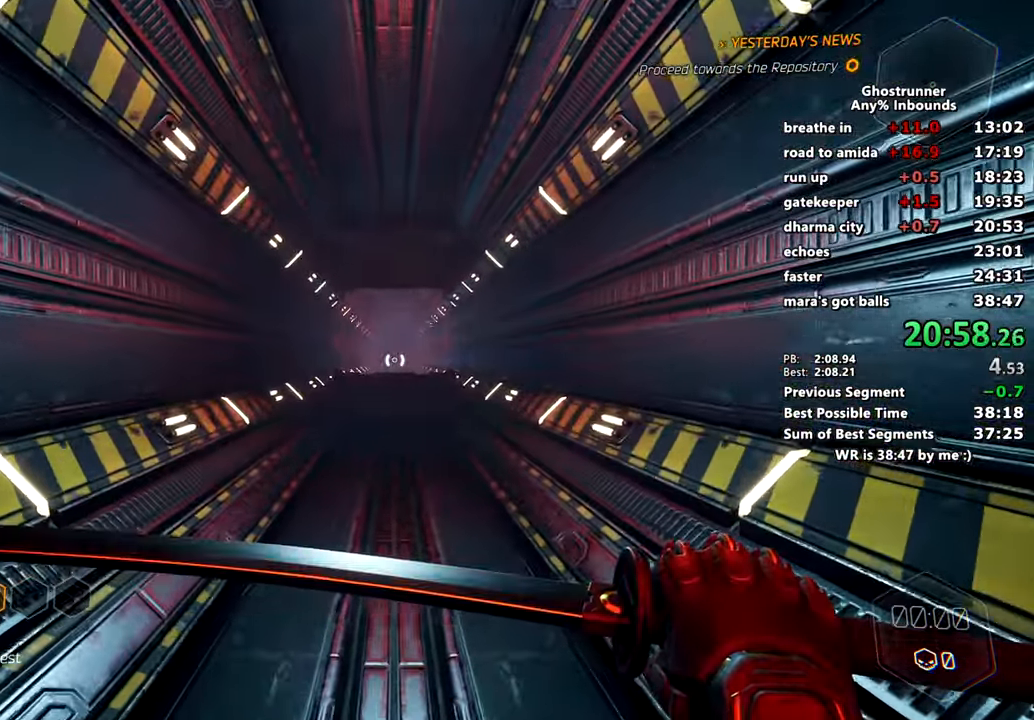
{"keys": [], "mouse": [], "events": []}
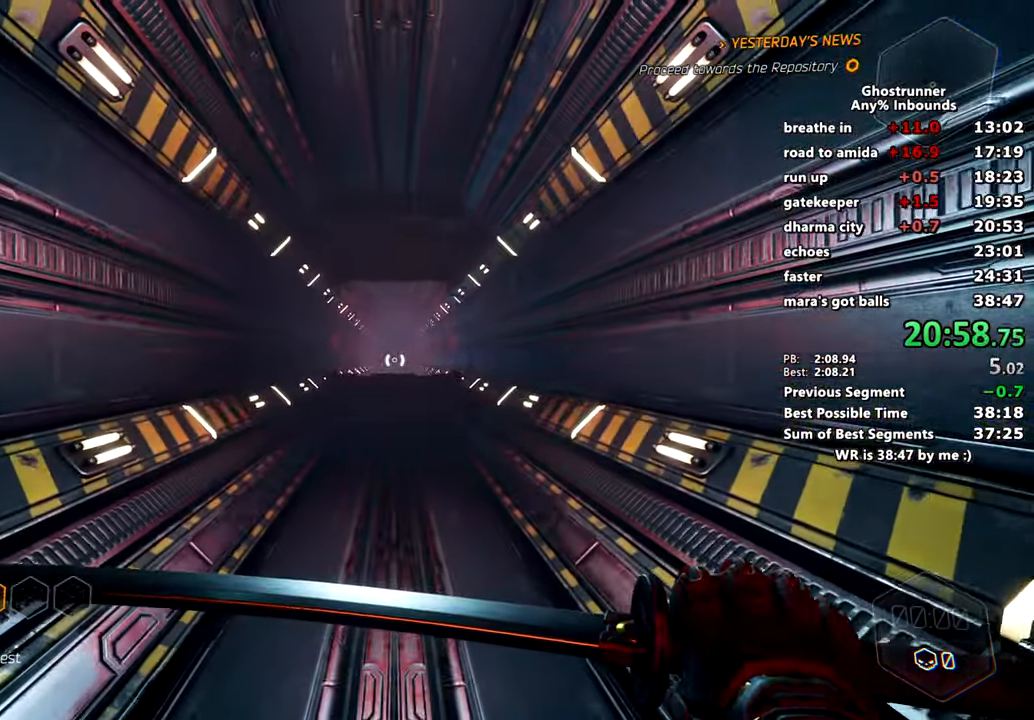
{"keys": [], "mouse": [], "events": []}
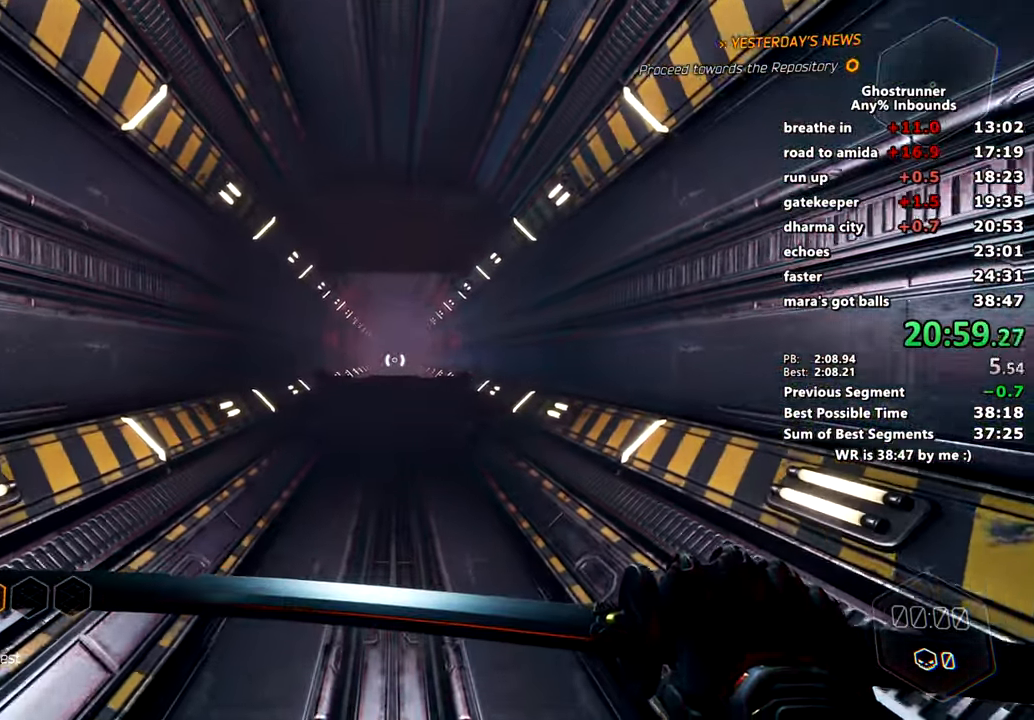
{"keys": ["space", "w"], "mouse": [], "events": [[434, "w", "down"], [484, "space", "down"]]}
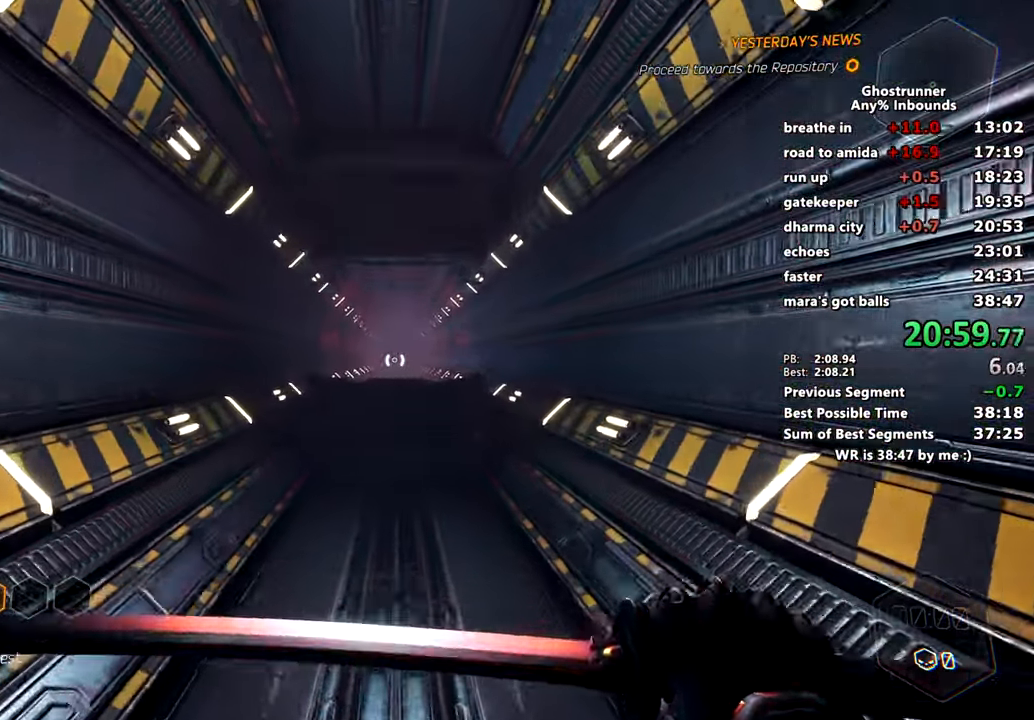
{"keys": ["w"], "mouse": [], "events": [[67, "space", "up"]]}
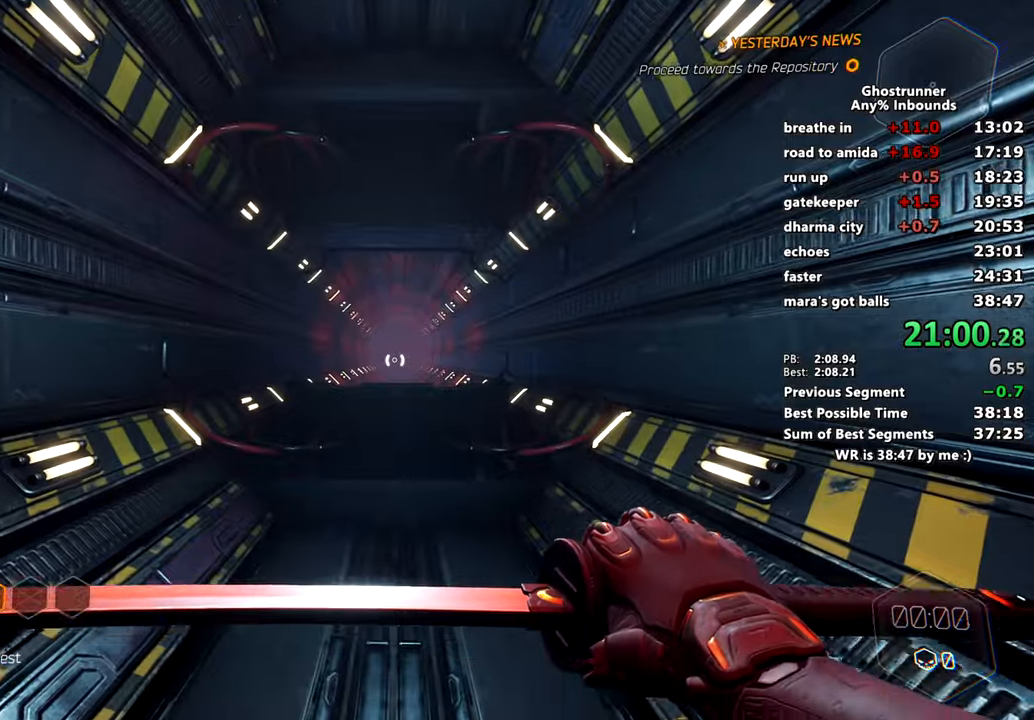
{"keys": ["w"], "mouse": [], "events": [[167, "mouse_right", "down"], [267, "mouse_right", "up"]]}
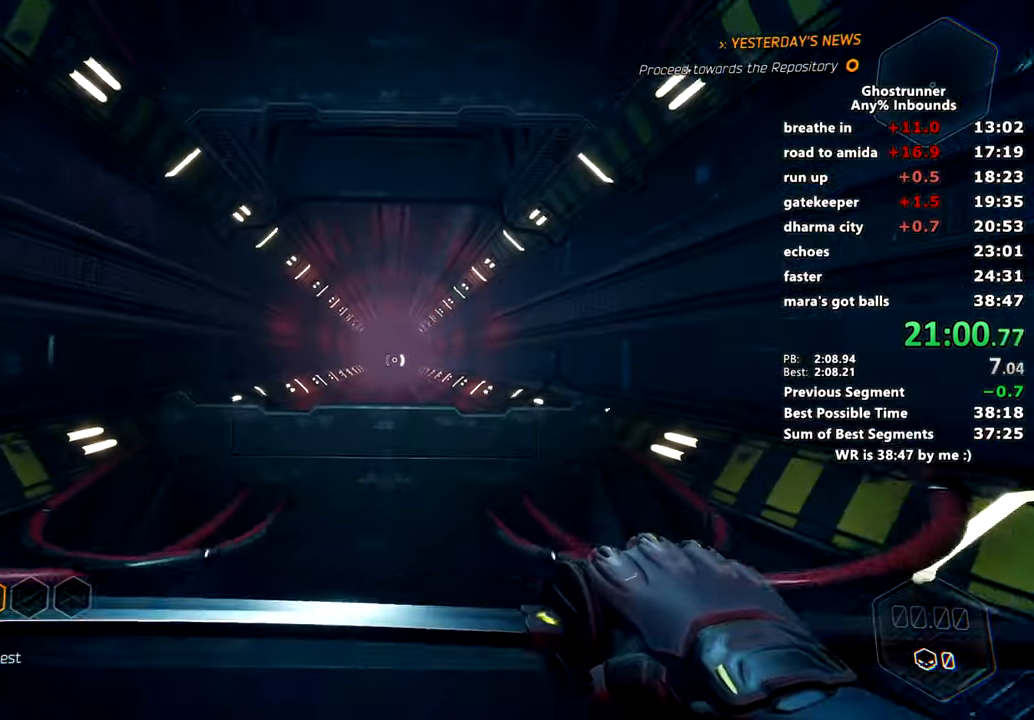
{"keys": ["w"], "mouse": [], "events": []}
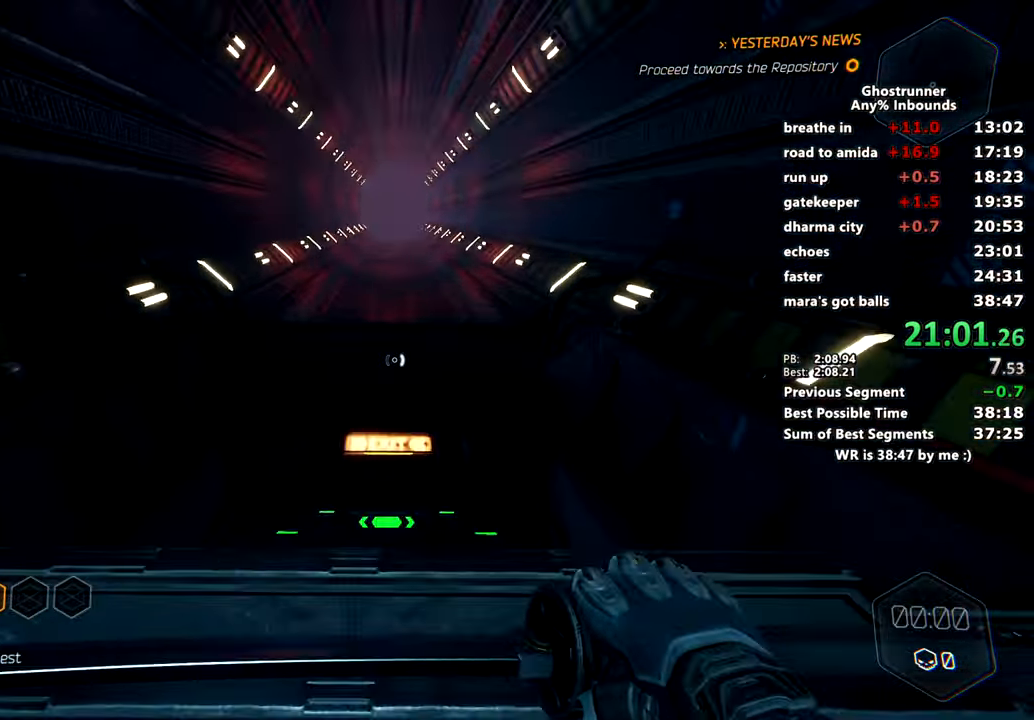
{"keys": ["w"], "mouse": [], "events": []}
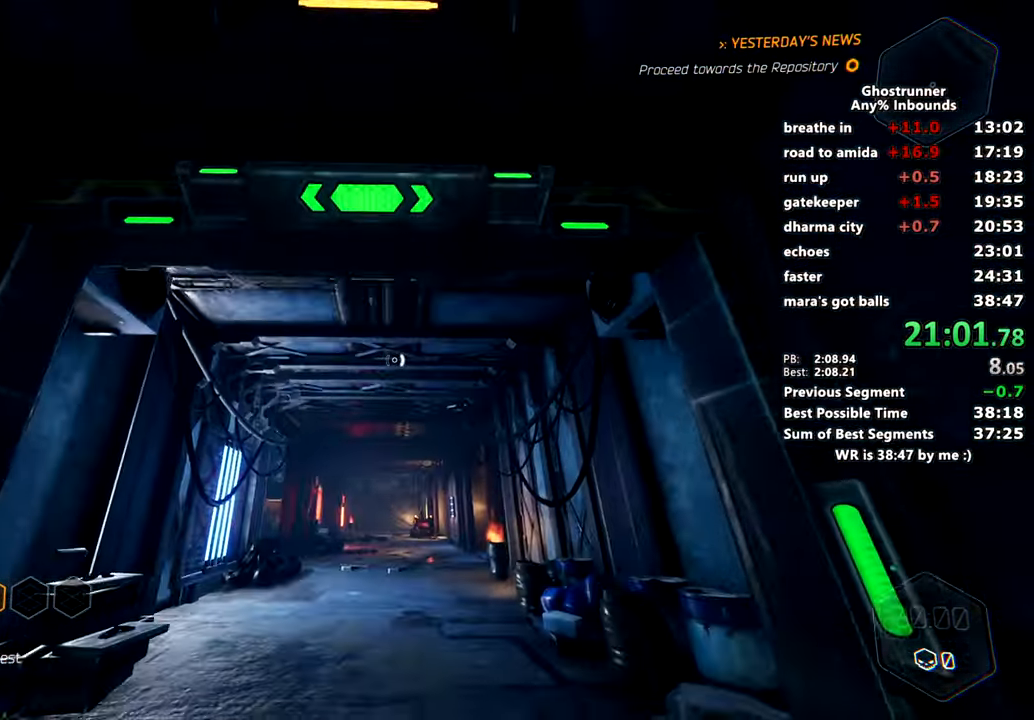
{"keys": ["space", "w", "x"], "mouse": ["right"], "events": [[167, "mouse_right", "down"], [450, "space", "down"], [450, "x", "down"]]}